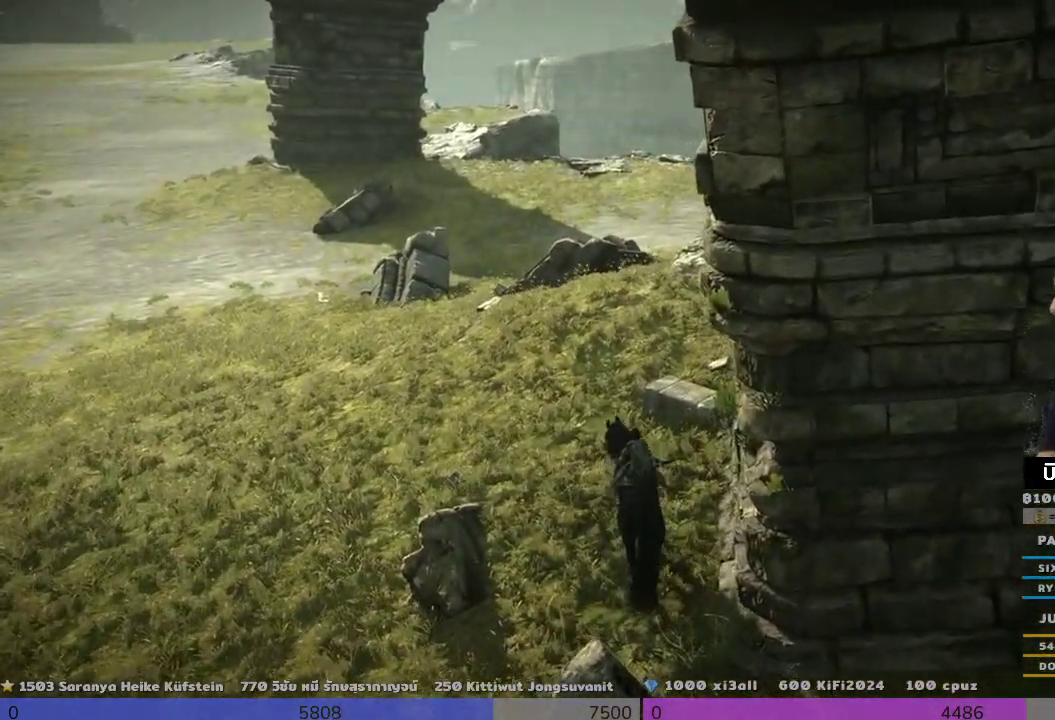
Gameplay with a controller (PlayStation layout); each line is a JSON object with the inputs held at the frame after it. "events" lists button and stick changes between this image and that frame as [ms after this image, input, new state], when the widget could be followed in between. Not read: R3.
{"buttons": [], "left_stick": "up", "right_stick": "center", "events": [[467, "left_stick", "up"]]}
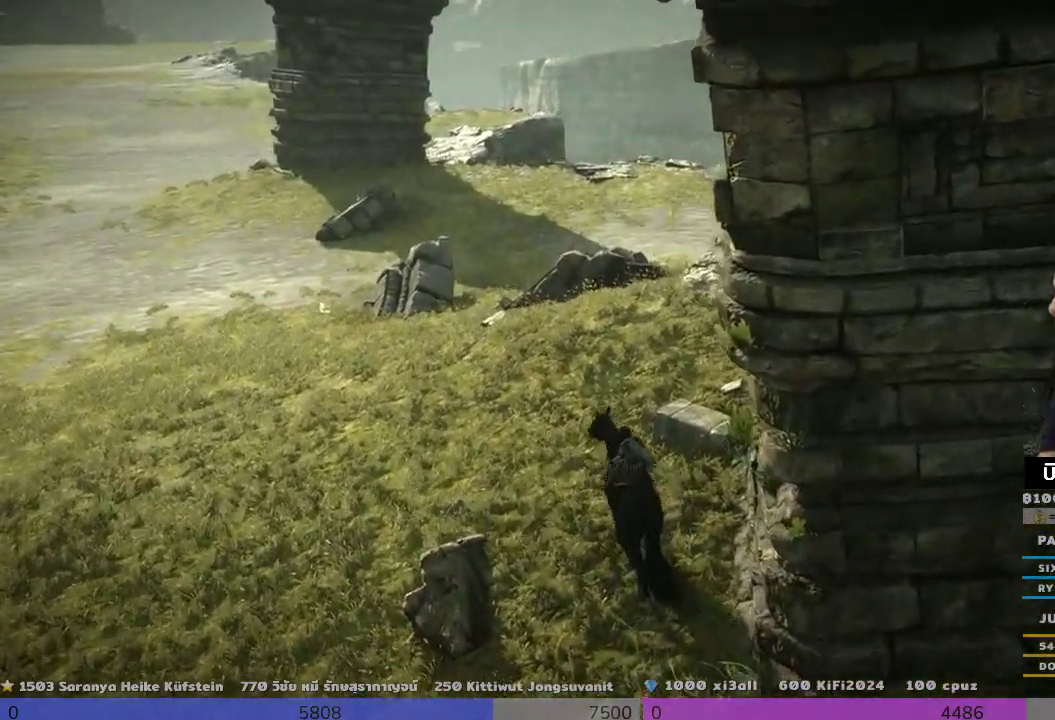
{"buttons": [], "left_stick": "up-right", "right_stick": "right", "events": [[167, "left_stick", "up-right"], [167, "right_stick", "right"]]}
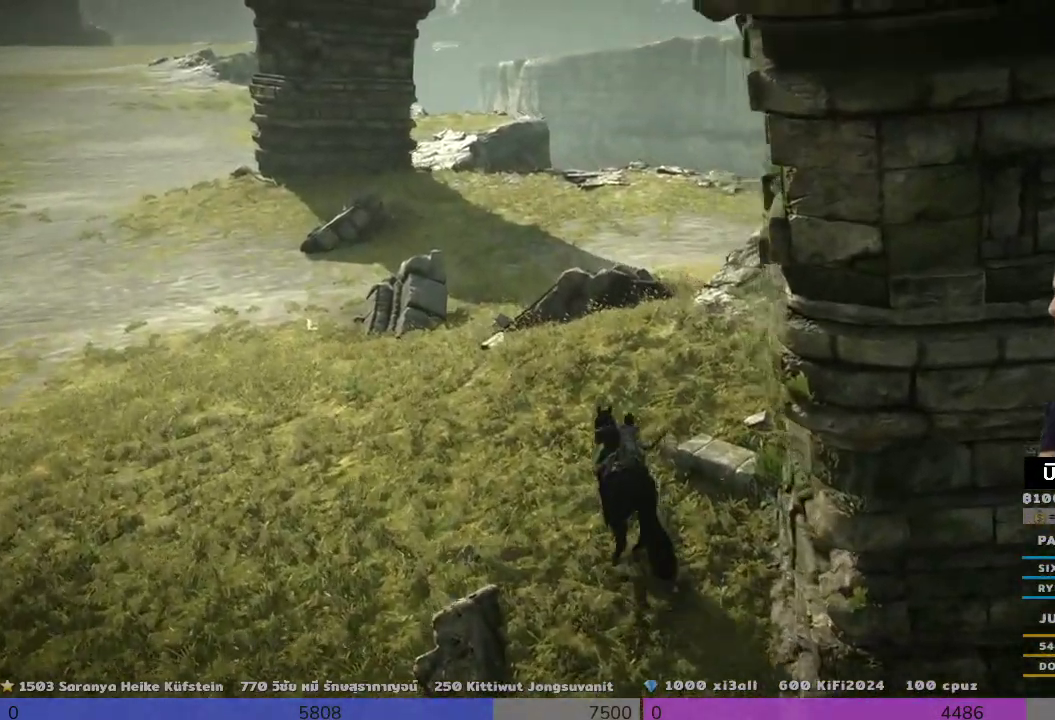
{"buttons": [], "left_stick": "down-right", "right_stick": "center", "events": [[133, "left_stick", "right"], [333, "left_stick", "down-right"], [333, "right_stick", "center"]]}
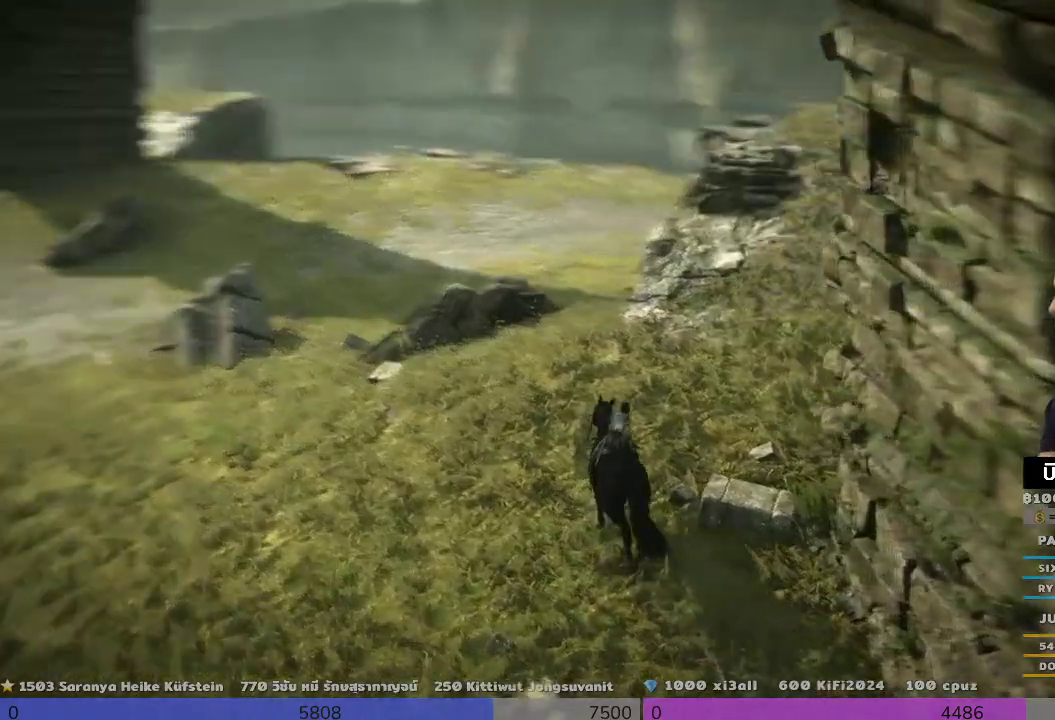
{"buttons": [], "left_stick": "down-right", "right_stick": "center", "events": []}
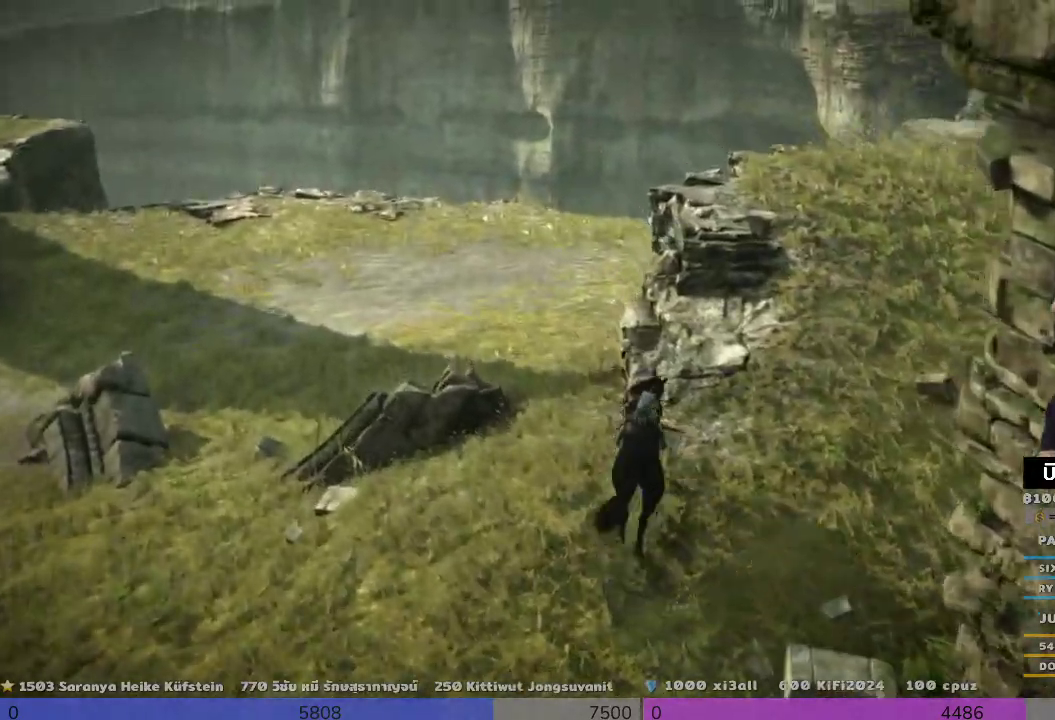
{"buttons": [], "left_stick": "down-right", "right_stick": "center", "events": []}
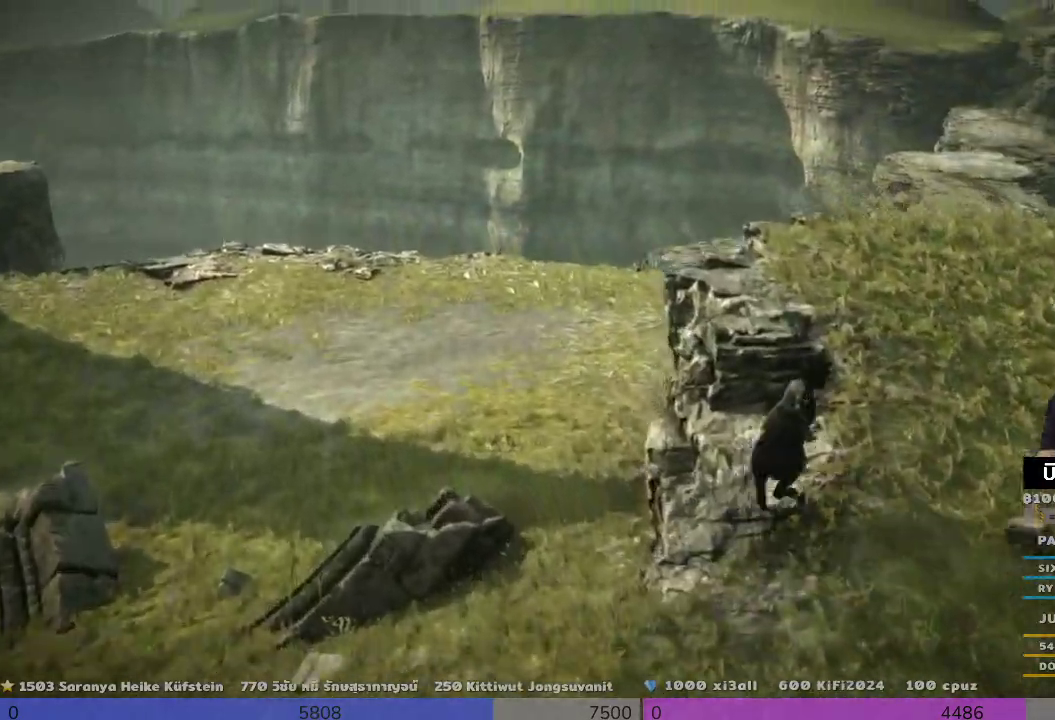
{"buttons": [], "left_stick": "center", "right_stick": "center", "events": [[167, "left_stick", "center"]]}
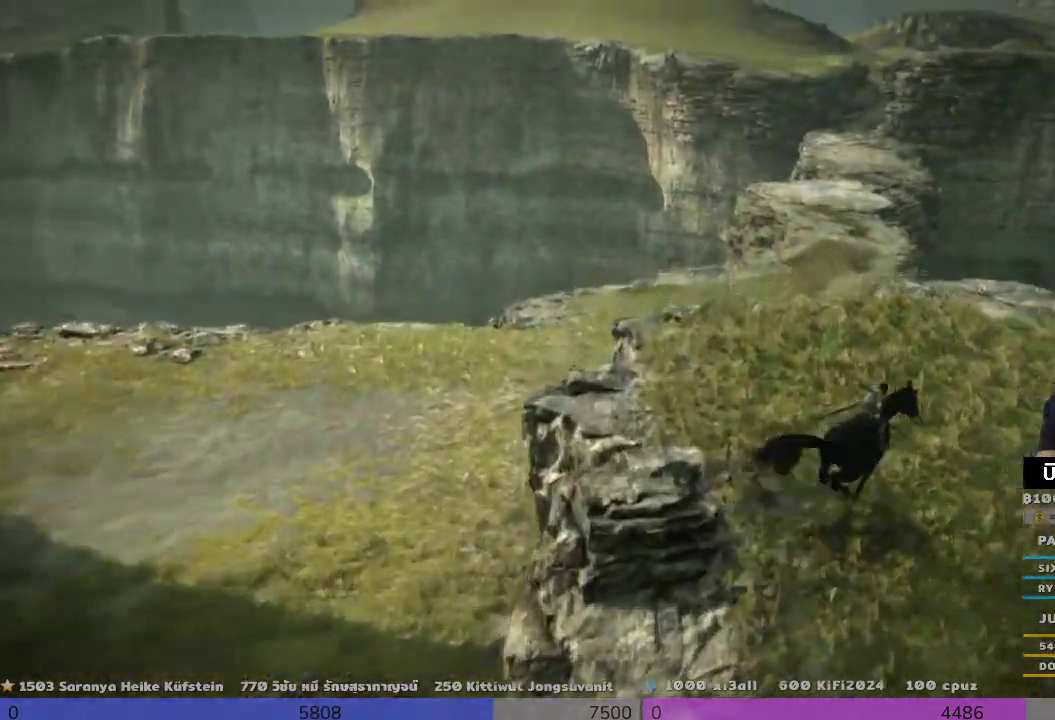
{"buttons": [], "left_stick": "center", "right_stick": "center", "events": []}
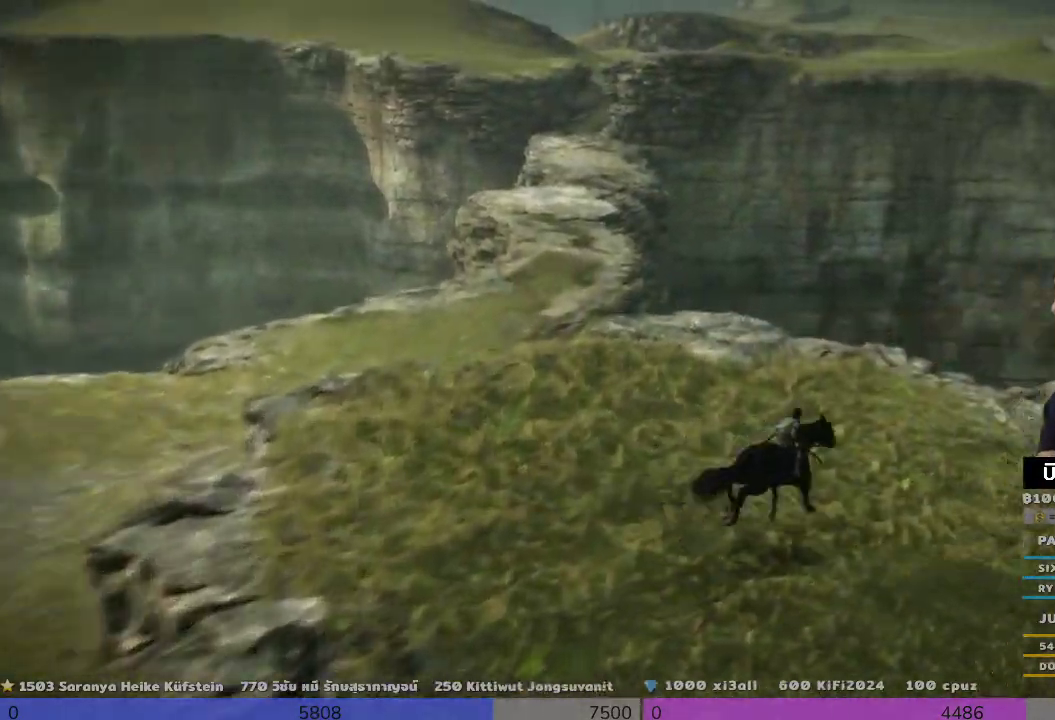
{"buttons": [], "left_stick": "center", "right_stick": "center", "events": []}
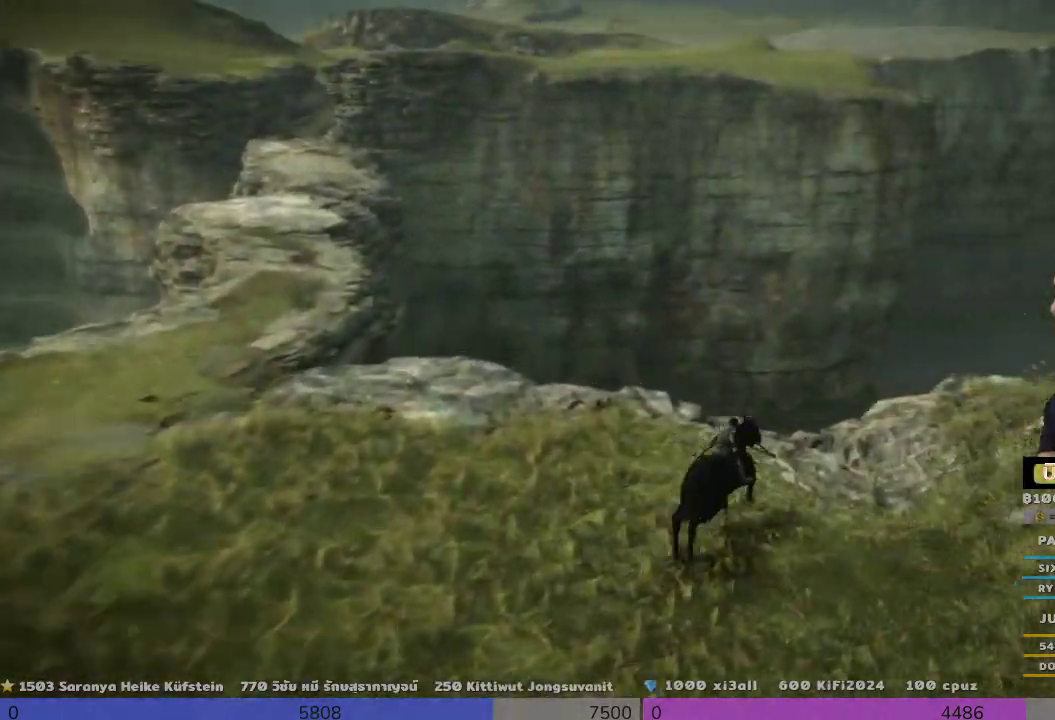
{"buttons": [], "left_stick": "center", "right_stick": "center", "events": []}
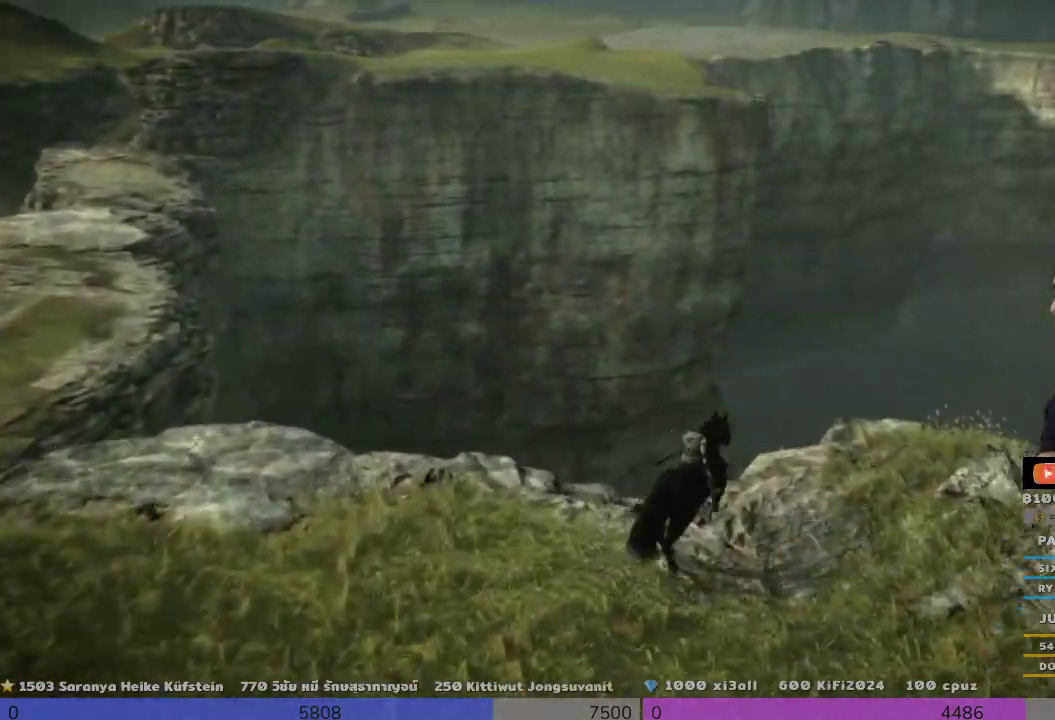
{"buttons": [], "left_stick": "center", "right_stick": "center", "events": []}
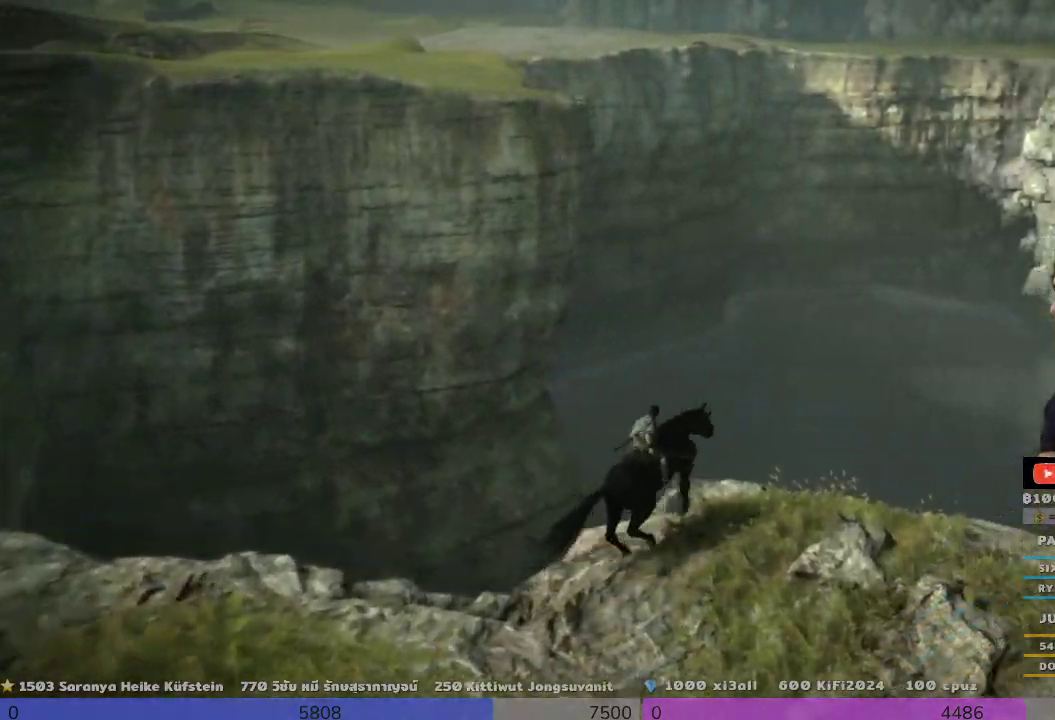
{"buttons": [], "left_stick": "center", "right_stick": "center", "events": []}
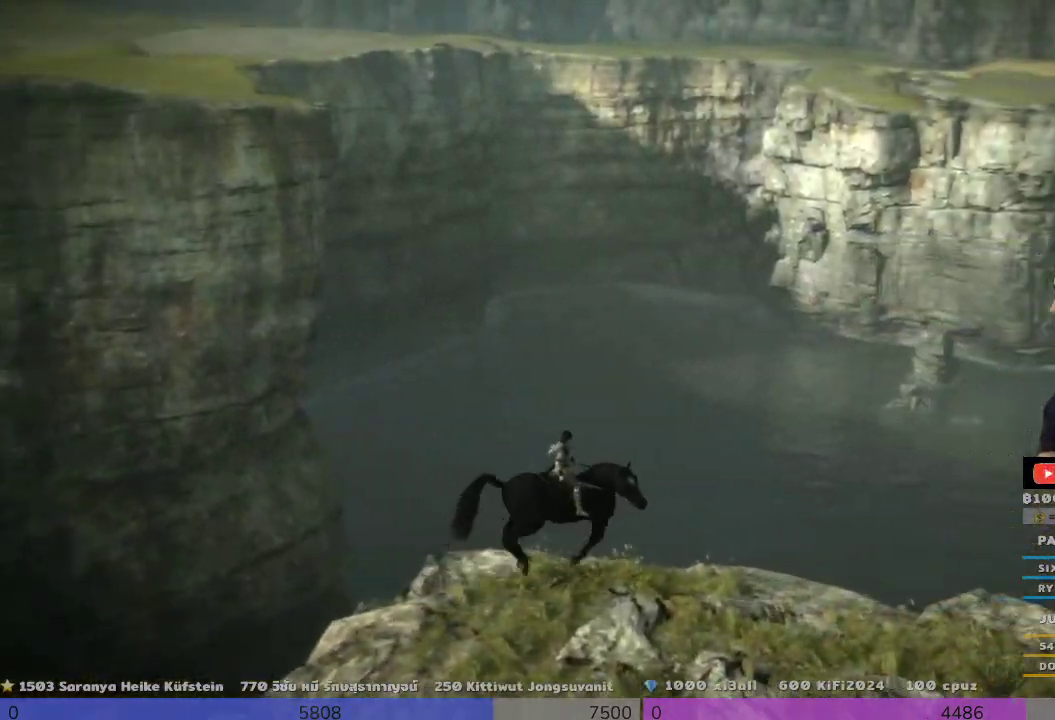
{"buttons": [], "left_stick": "center", "right_stick": "center", "events": []}
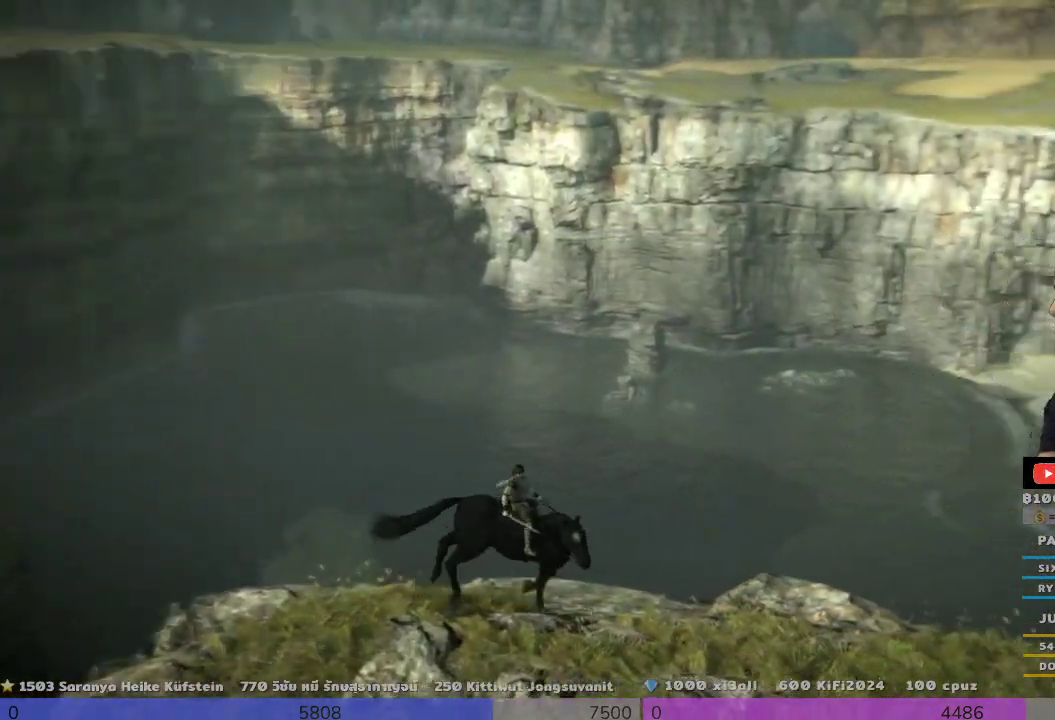
{"buttons": [], "left_stick": "up-left", "right_stick": "down-left", "events": [[167, "right_stick", "down-left"], [333, "left_stick", "up-left"]]}
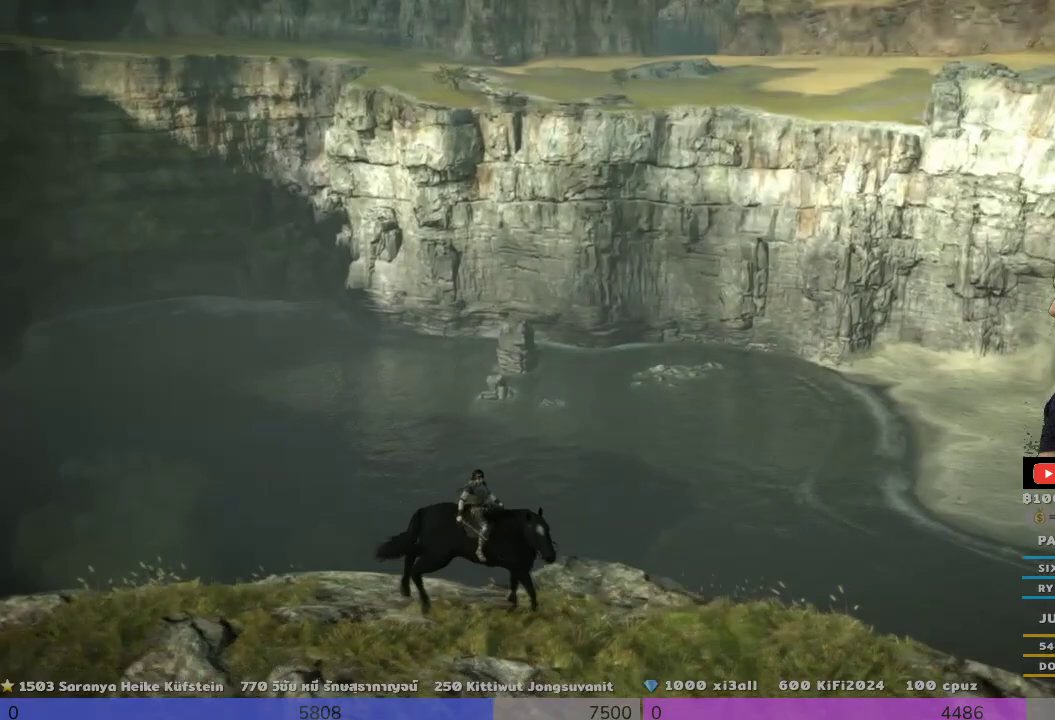
{"buttons": [], "left_stick": "center", "right_stick": "center", "events": [[167, "right_stick", "center"], [333, "left_stick", "center"]]}
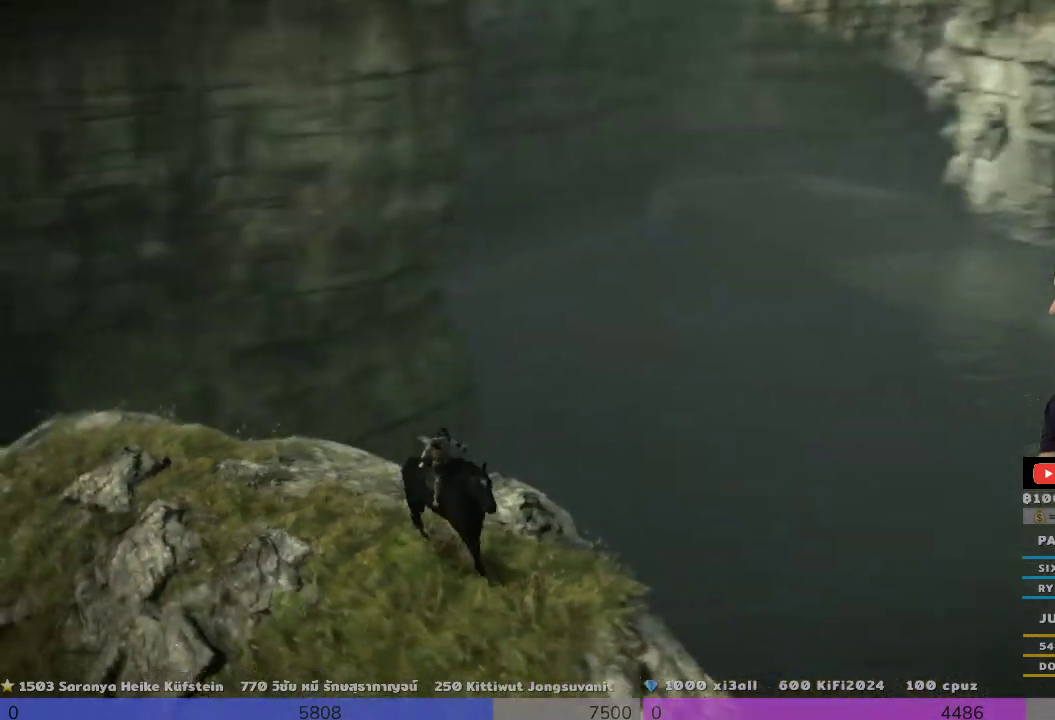
{"buttons": [], "left_stick": "left", "right_stick": "center", "events": [[167, "left_stick", "left"]]}
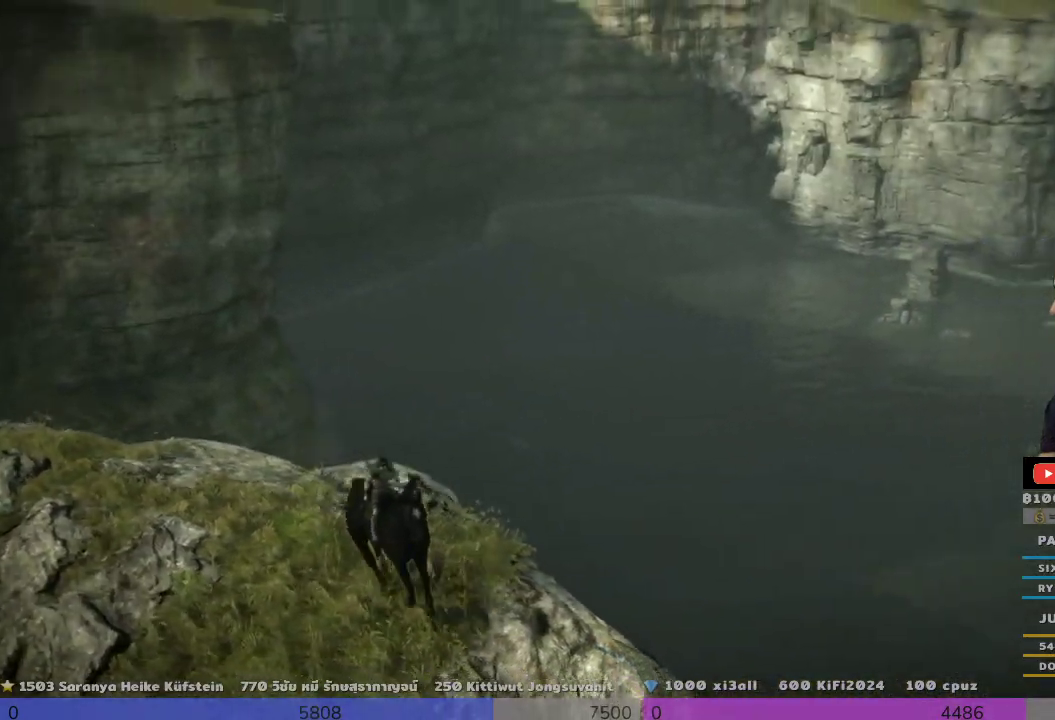
{"buttons": [], "left_stick": "left", "right_stick": "center", "events": []}
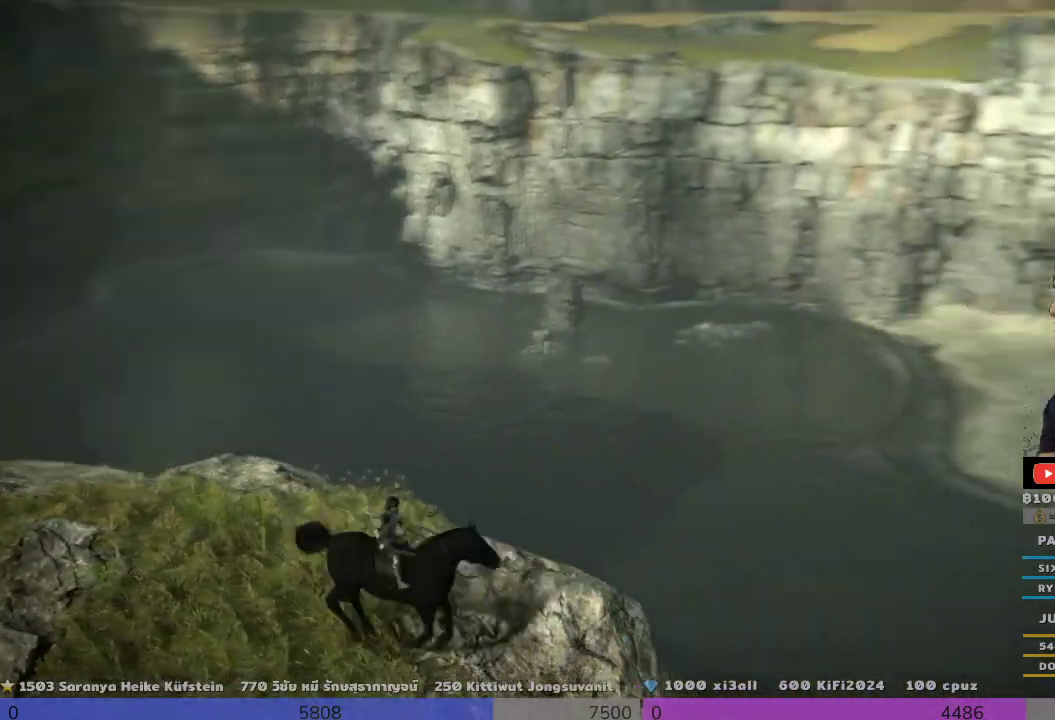
{"buttons": [], "left_stick": "left", "right_stick": "center", "events": []}
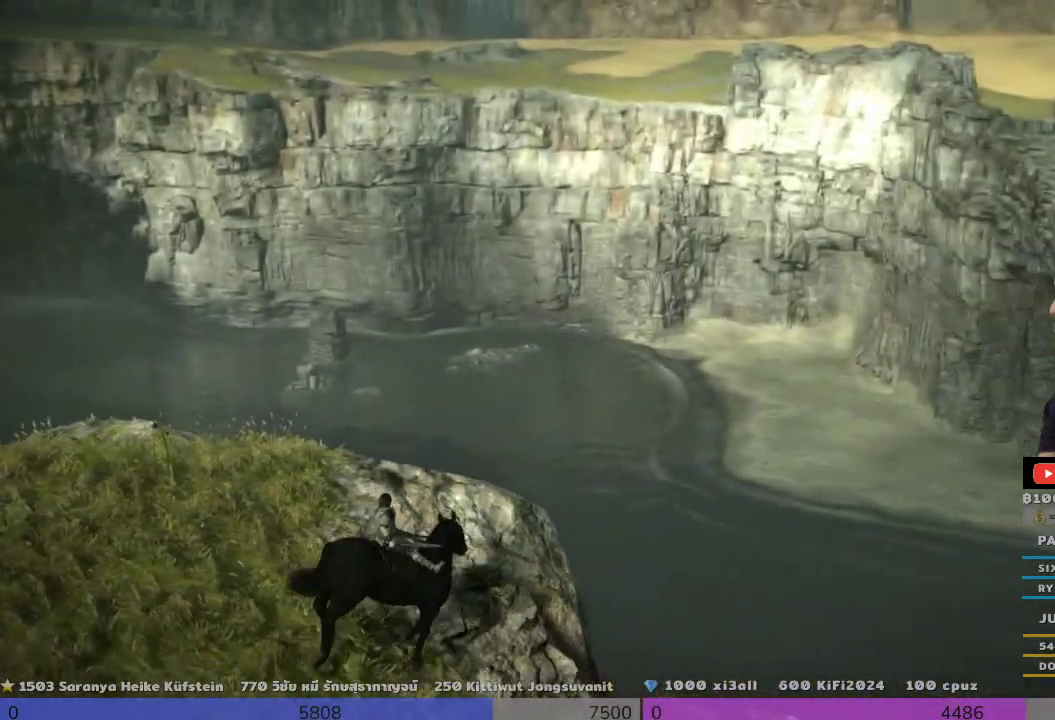
{"buttons": [], "left_stick": "center", "right_stick": "center", "events": [[333, "left_stick", "center"]]}
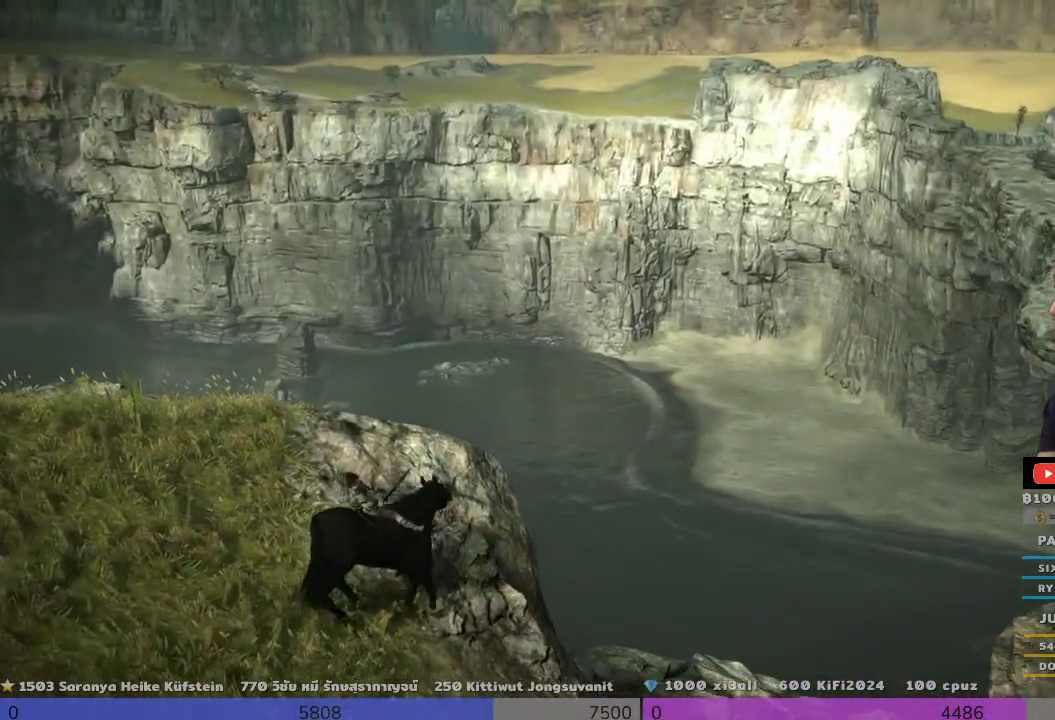
{"buttons": [], "left_stick": "center", "right_stick": "center", "events": []}
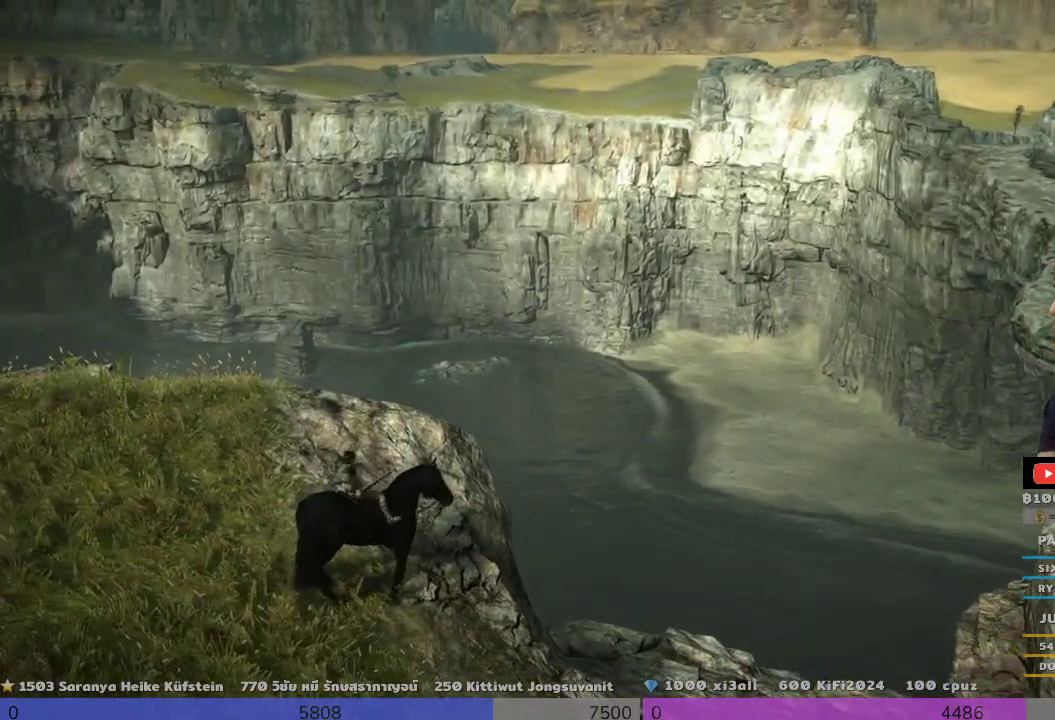
{"buttons": ["R1"], "left_stick": "center", "right_stick": "center", "events": [[333, "R1", "down"]]}
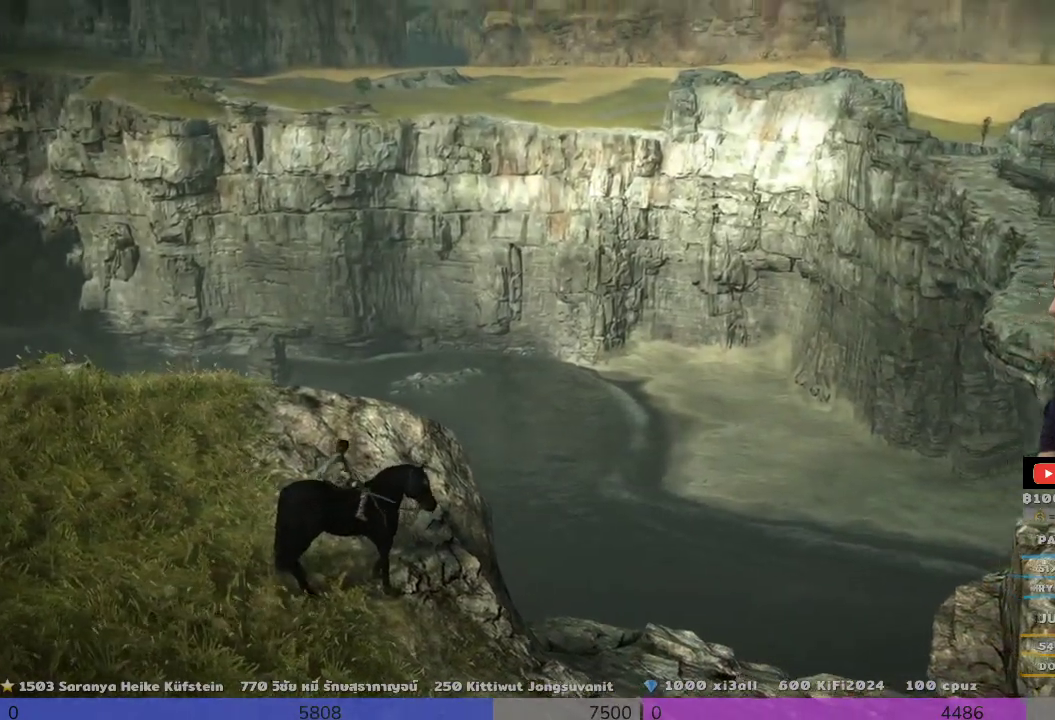
{"buttons": ["R1"], "left_stick": "center", "right_stick": "center", "events": []}
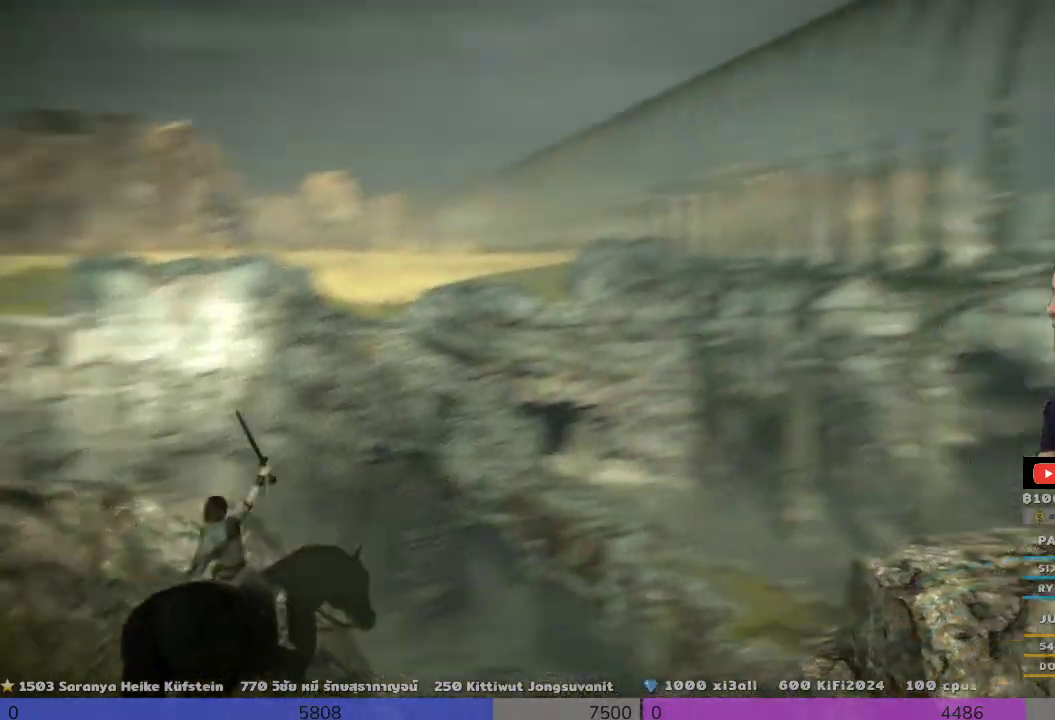
{"buttons": ["R1"], "left_stick": "center", "right_stick": "center", "events": [[167, "right_stick", "down-left"], [333, "right_stick", "center"]]}
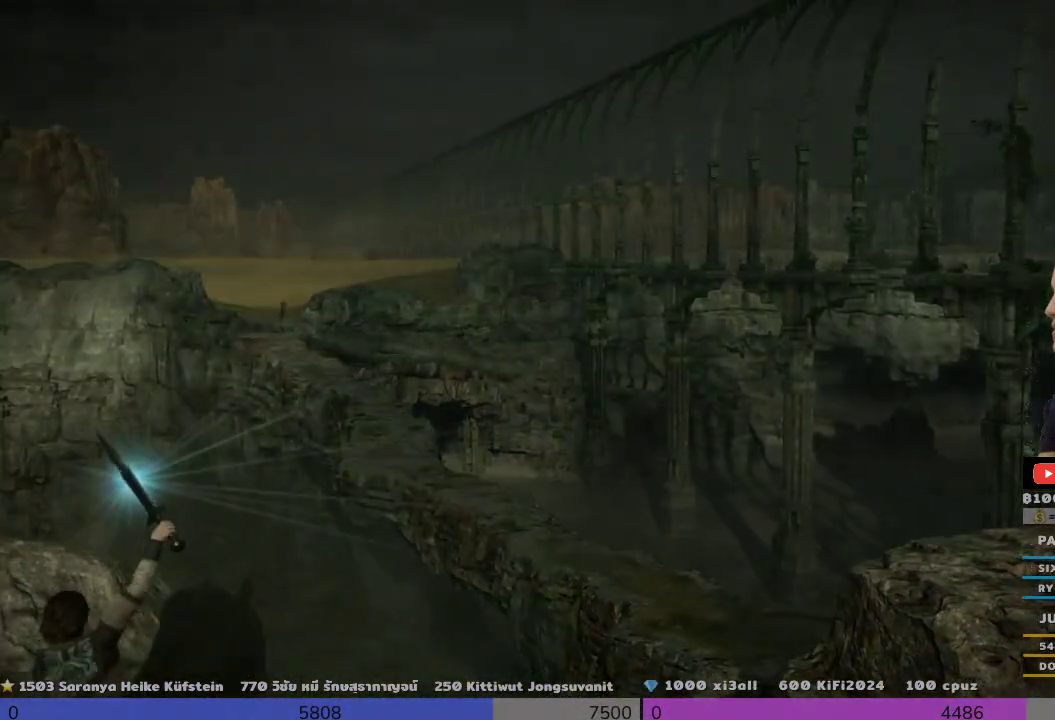
{"buttons": ["R1"], "left_stick": "center", "right_stick": "center", "events": []}
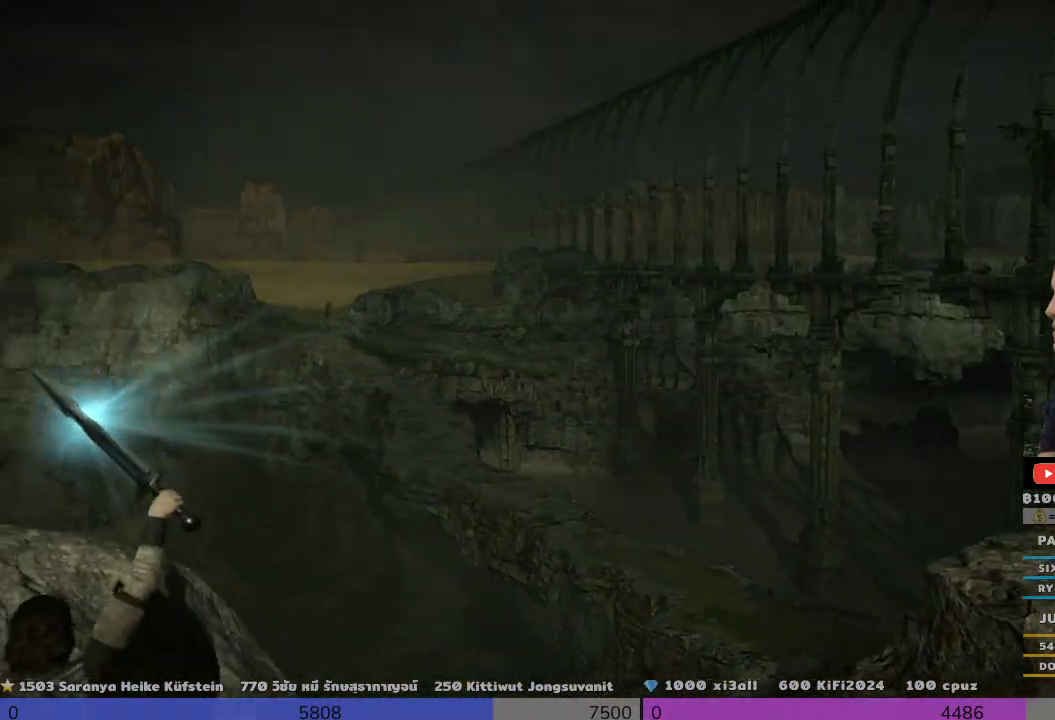
{"buttons": ["R1"], "left_stick": "center", "right_stick": "center", "events": []}
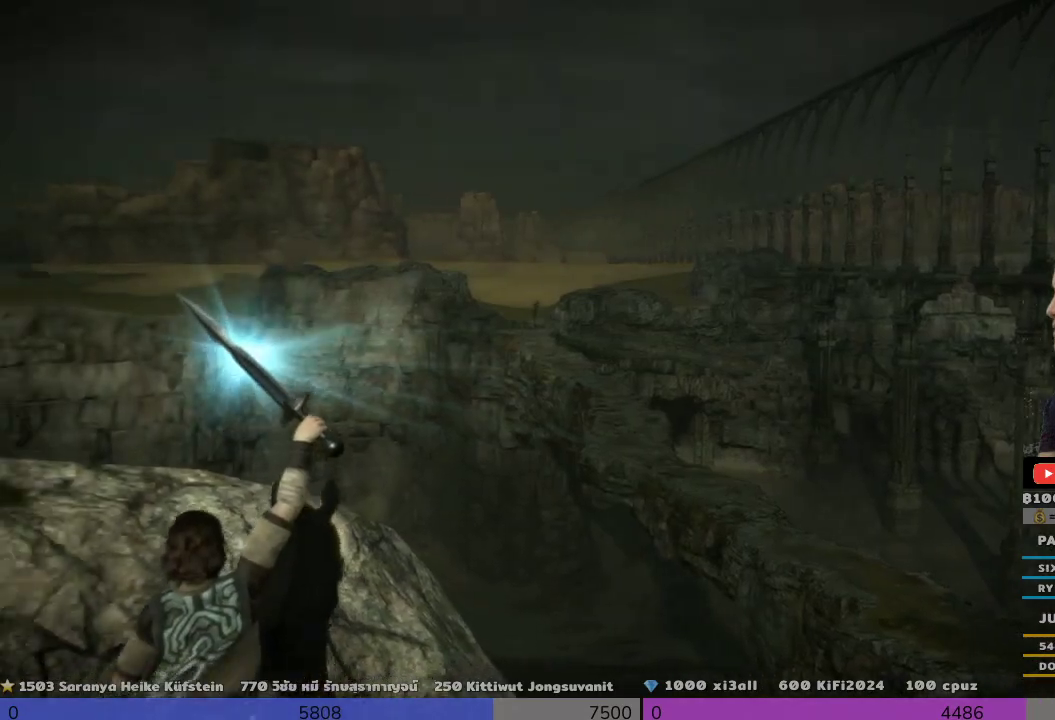
{"buttons": ["R1"], "left_stick": "center", "right_stick": "center", "events": []}
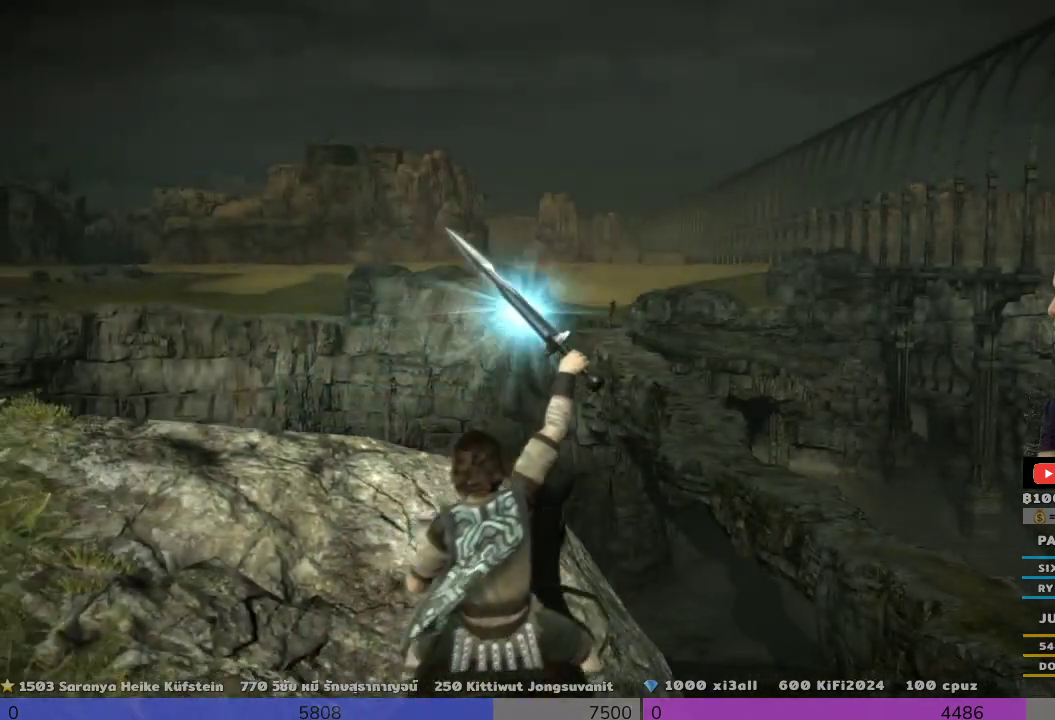
{"buttons": ["R1"], "left_stick": "center", "right_stick": "center", "events": []}
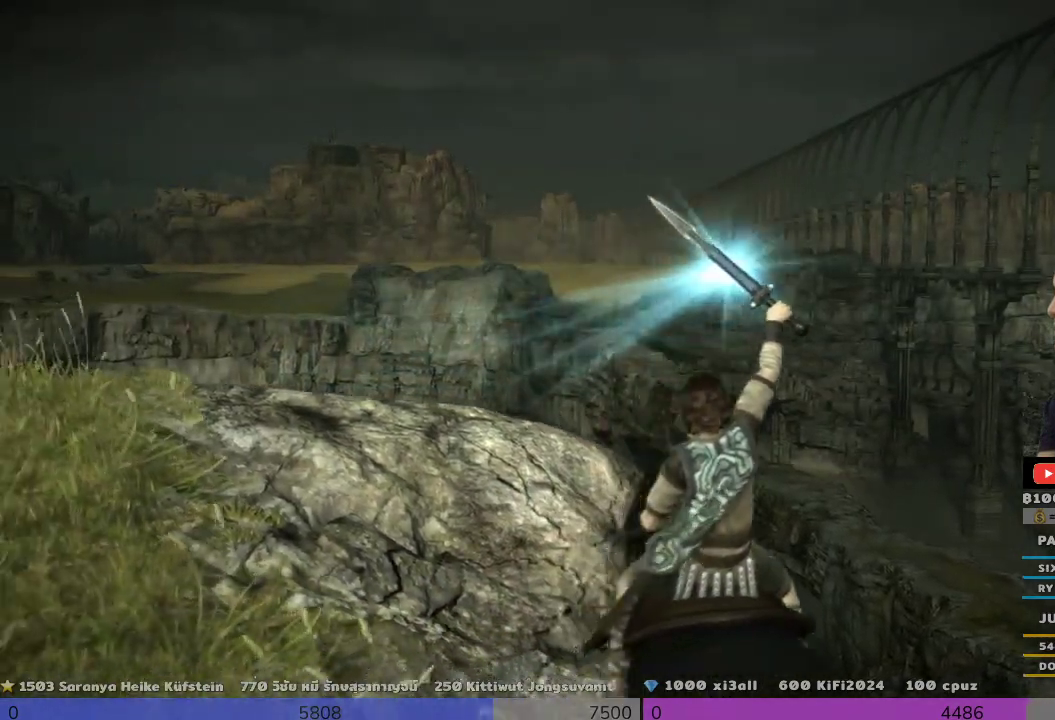
{"buttons": ["R1"], "left_stick": "center", "right_stick": "center", "events": []}
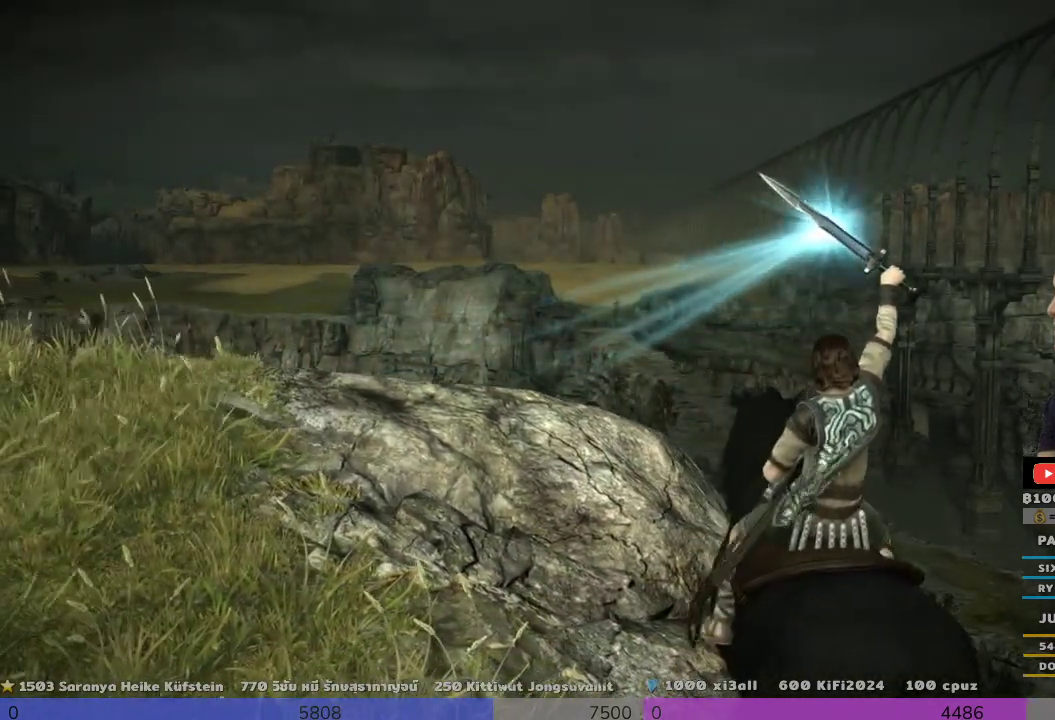
{"buttons": ["R1"], "left_stick": "center", "right_stick": "left", "events": [[500, "right_stick", "left"]]}
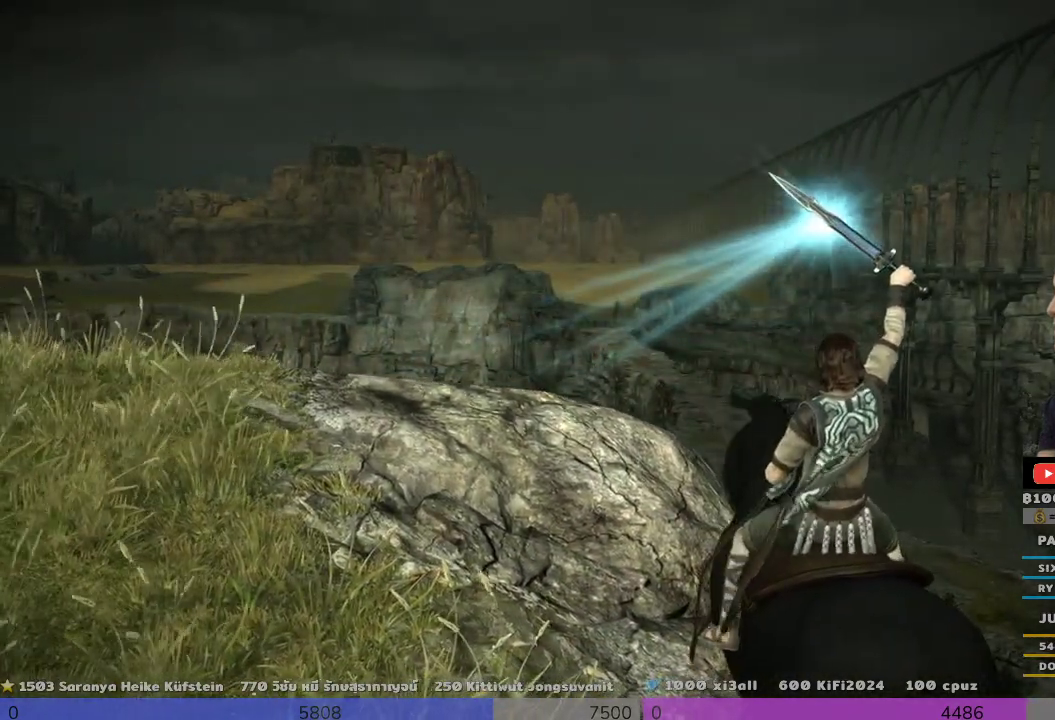
{"buttons": ["R1"], "left_stick": "center", "right_stick": "left", "events": []}
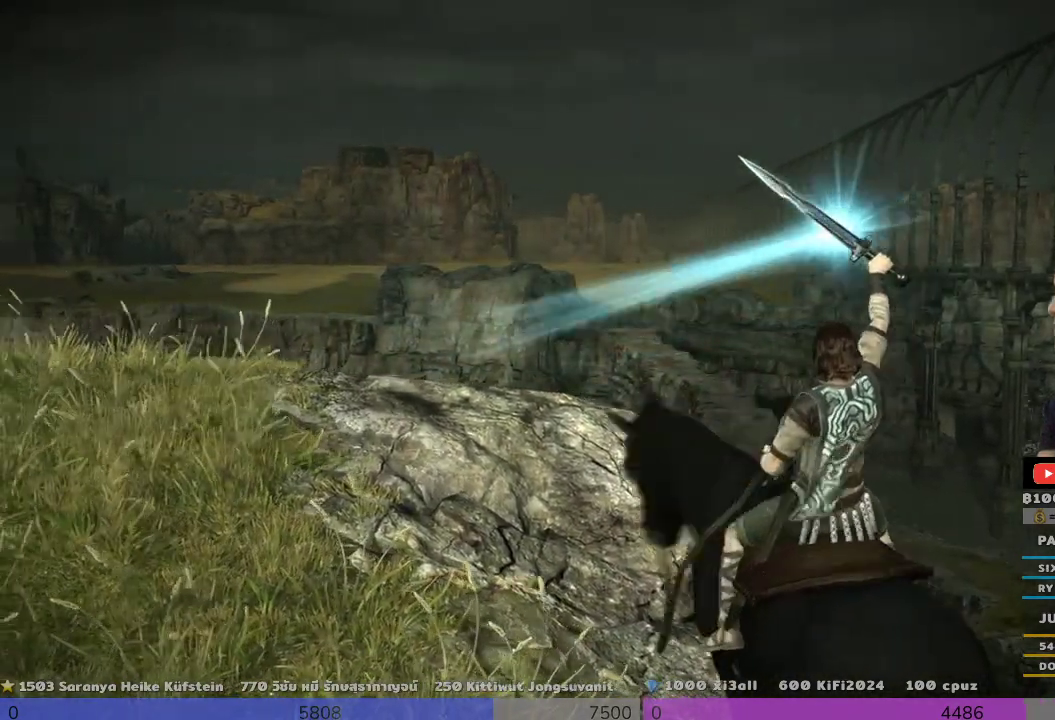
{"buttons": ["R1"], "left_stick": "center", "right_stick": "right", "events": [[333, "right_stick", "center"], [500, "right_stick", "right"]]}